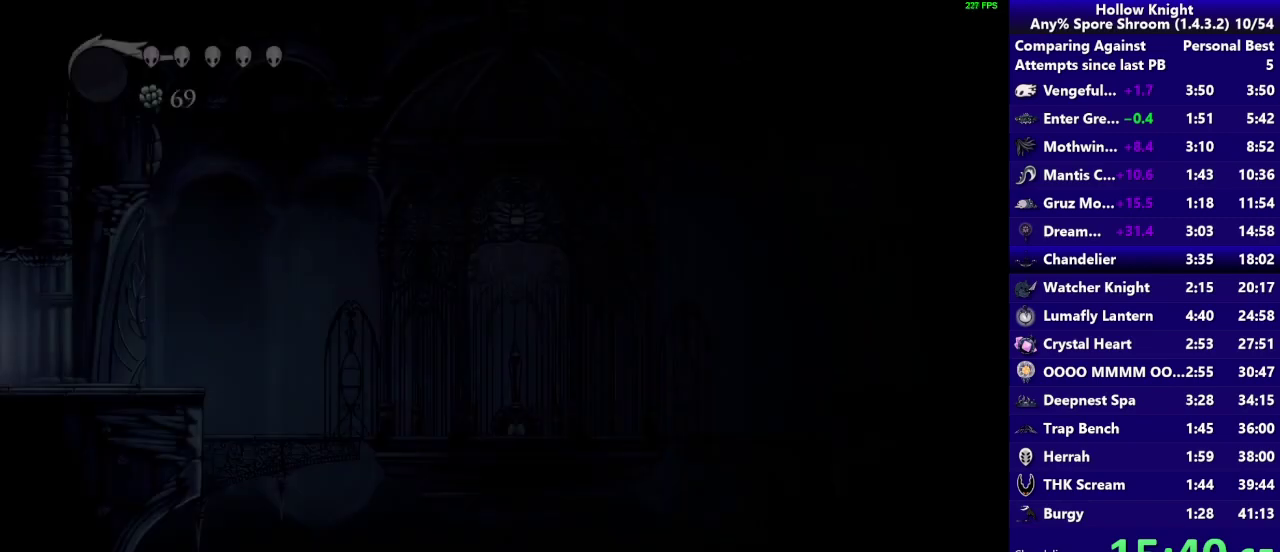
Gameplay with a controller (PlayStation layout); each line is a JSON object with the inputs held at the frame after it. "events" lists button and stick changes between this image and that frame as [ms after this image, input, new state], when the widget could be followed in between. Not read: L3 R3.
{"buttons": ["R2"], "left_stick": "right", "right_stick": "center", "events": [[433, "R2", "down"]]}
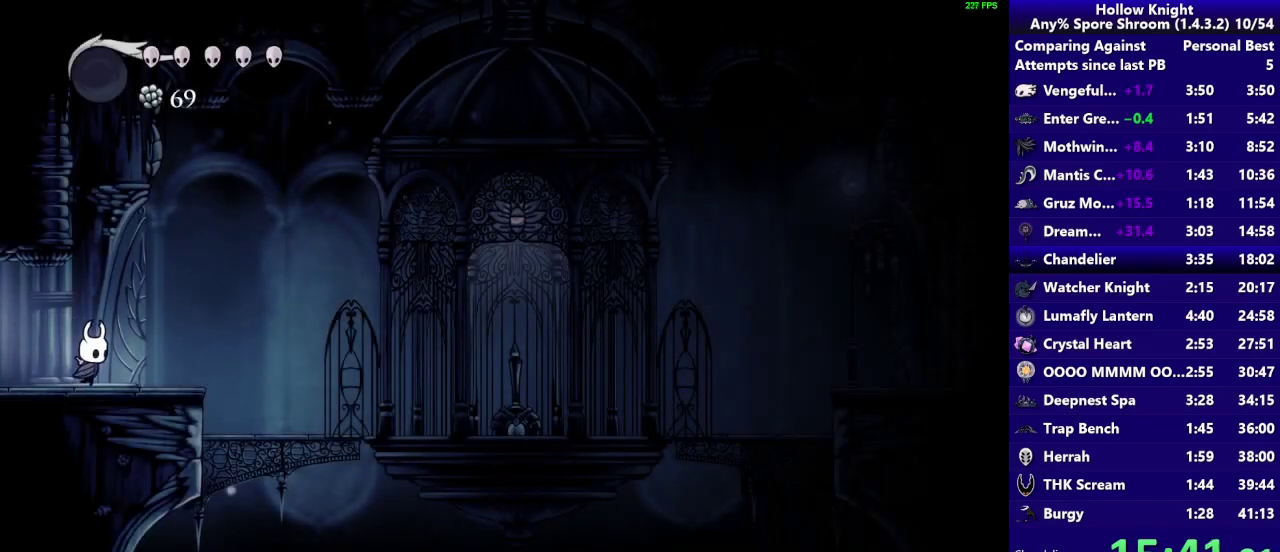
{"buttons": [], "left_stick": "right", "right_stick": "center", "events": [[100, "R2", "up"], [233, "R2", "down"], [417, "R2", "up"]]}
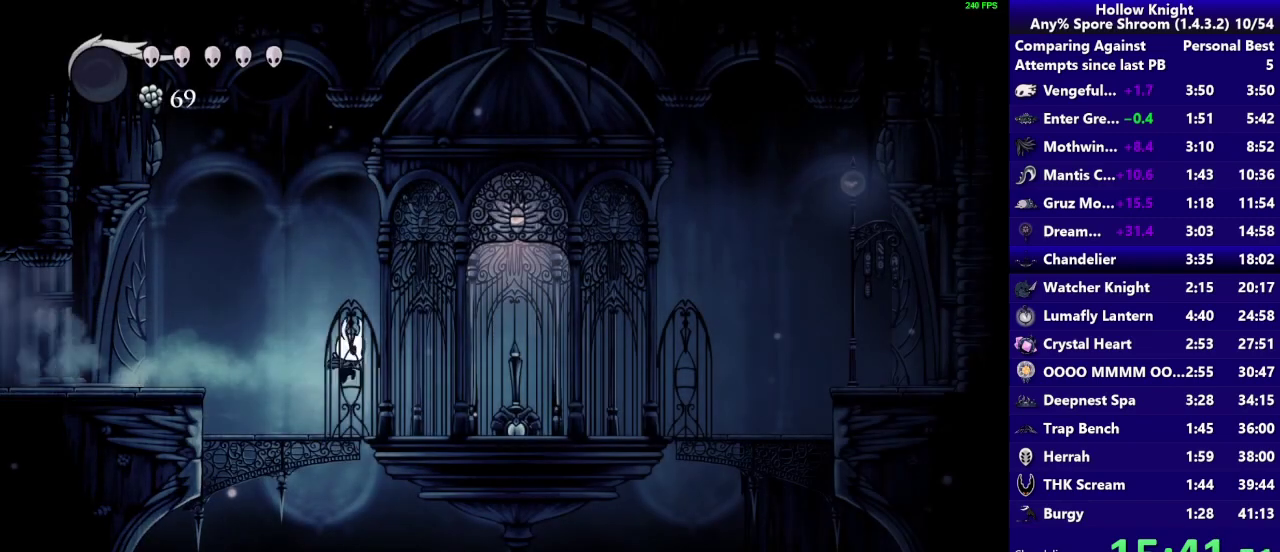
{"buttons": [], "left_stick": "right", "right_stick": "center", "events": [[233, "SQUARE", "down"], [417, "SQUARE", "up"]]}
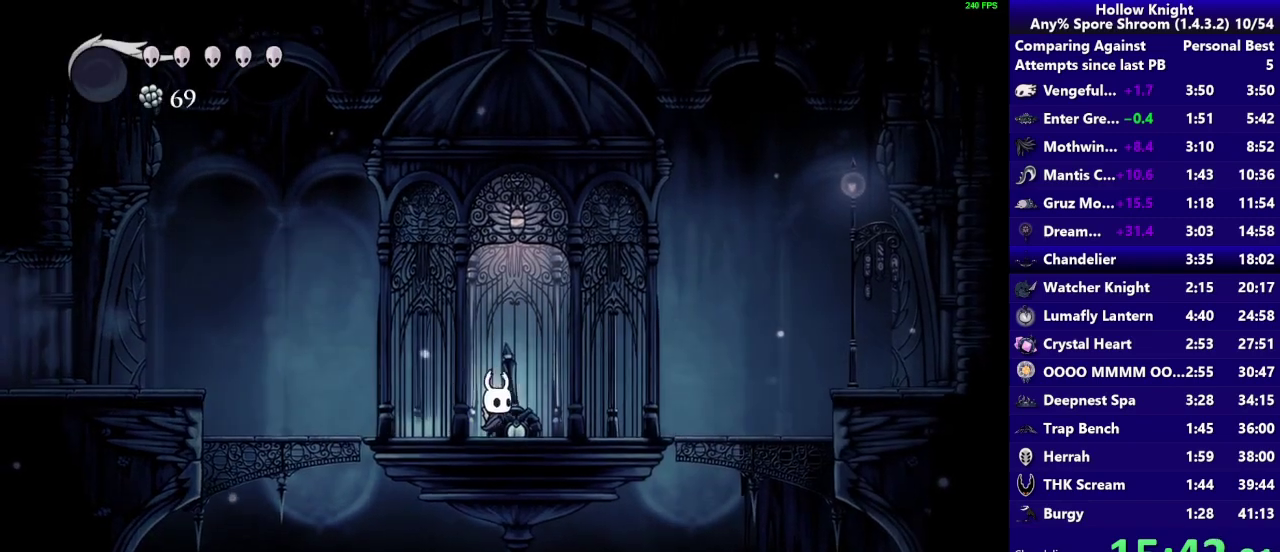
{"buttons": [], "left_stick": "center", "right_stick": "center", "events": [[267, "left_stick", "center"]]}
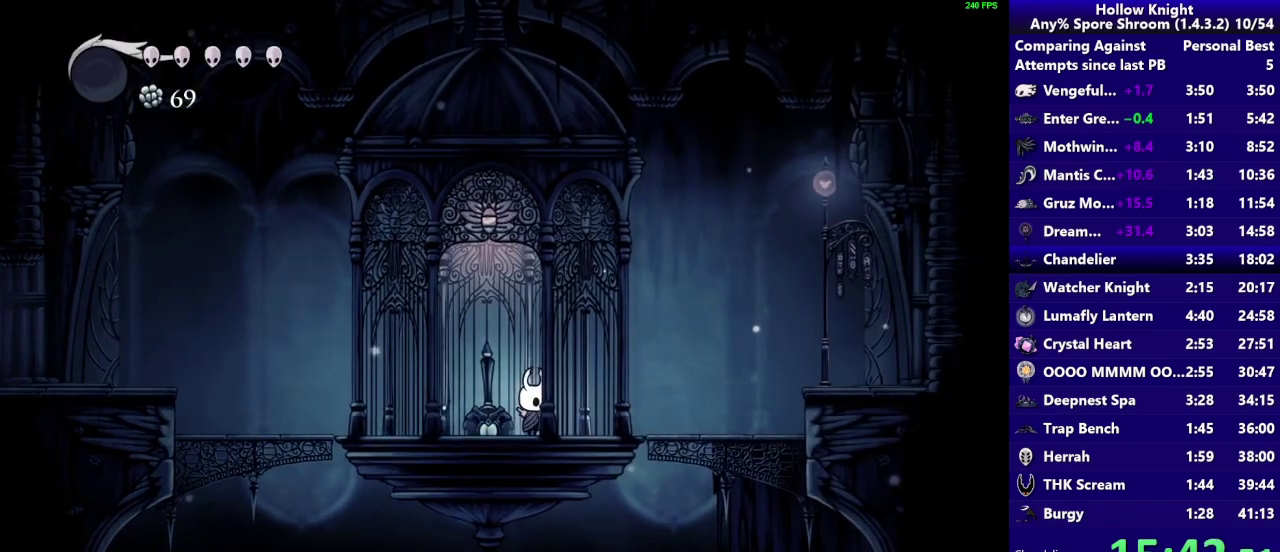
{"buttons": [], "left_stick": "center", "right_stick": "center", "events": []}
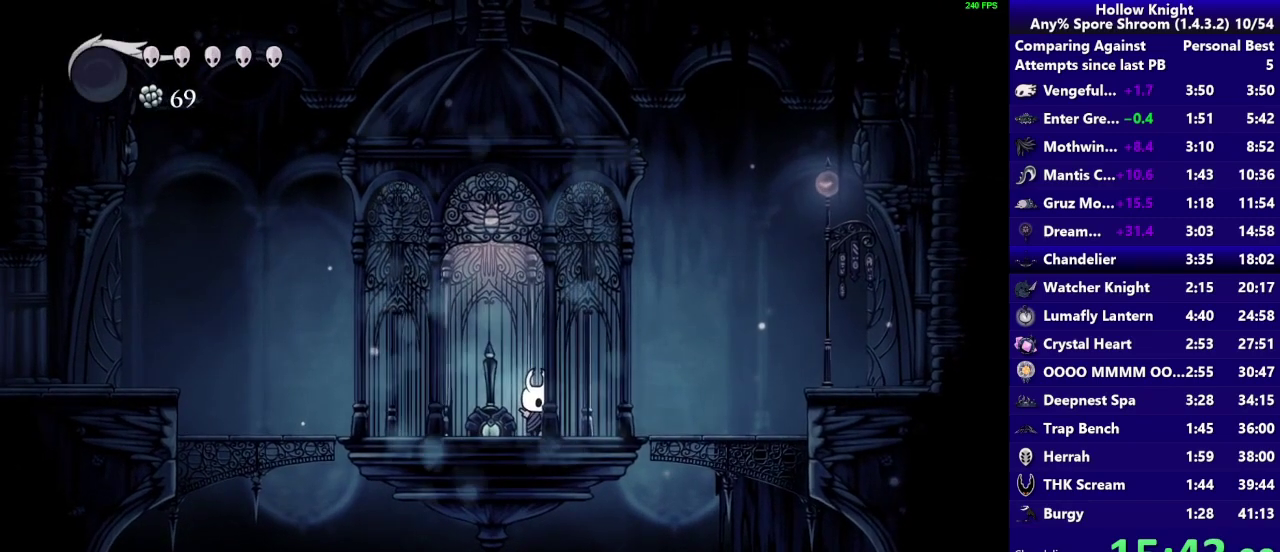
{"buttons": [], "left_stick": "center", "right_stick": "center", "events": []}
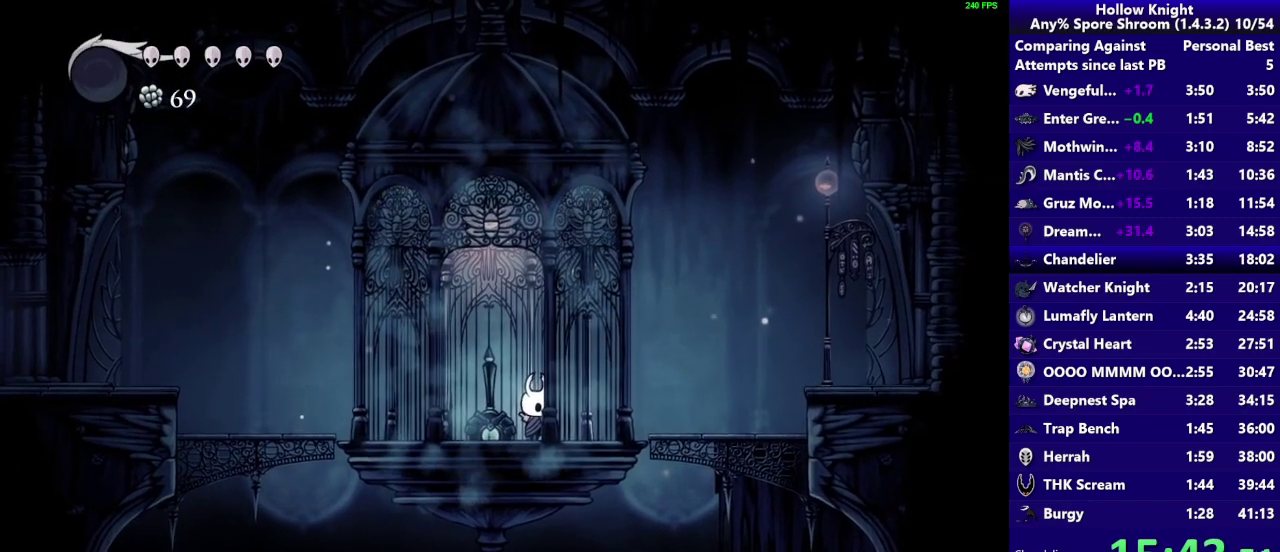
{"buttons": [], "left_stick": "center", "right_stick": "center", "events": []}
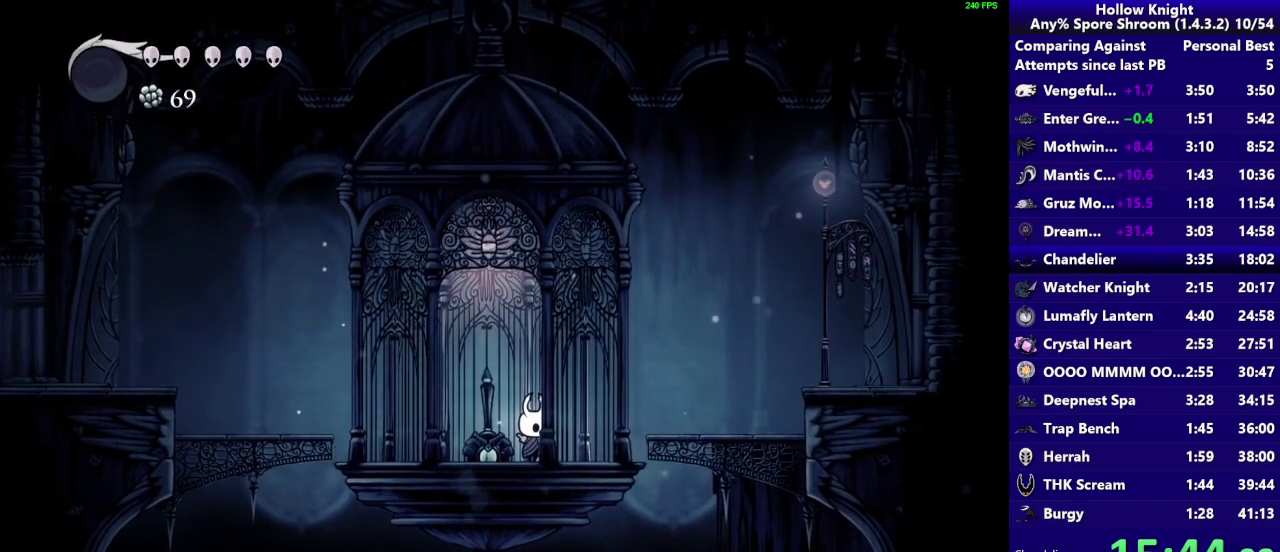
{"buttons": [], "left_stick": "center", "right_stick": "center", "events": []}
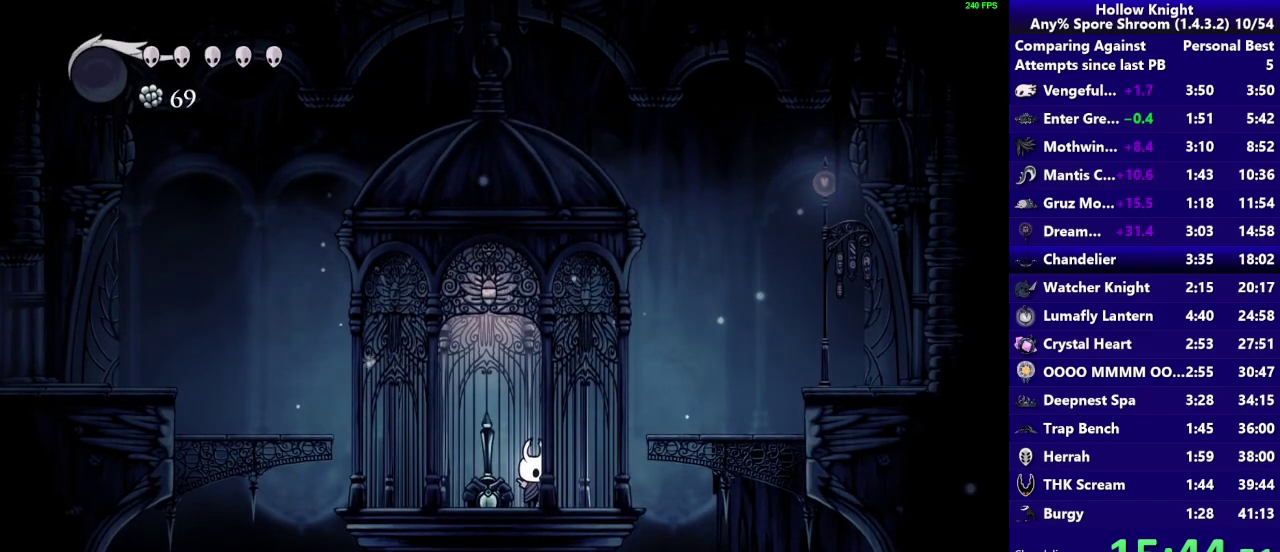
{"buttons": [], "left_stick": "right", "right_stick": "center", "events": [[233, "left_stick", "right"]]}
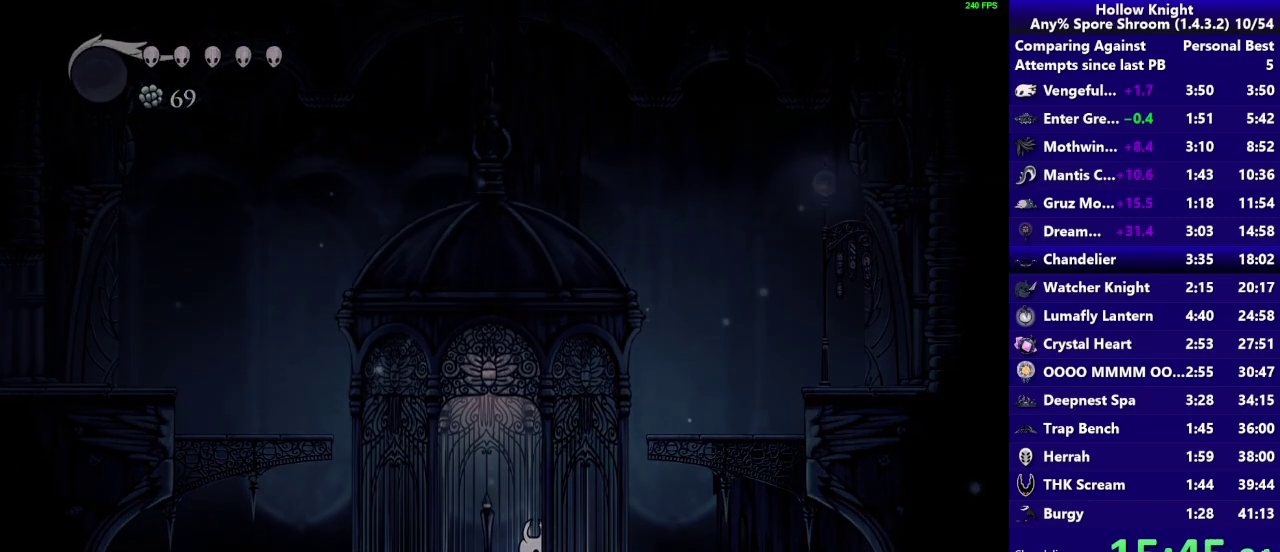
{"buttons": [], "left_stick": "right", "right_stick": "center"}
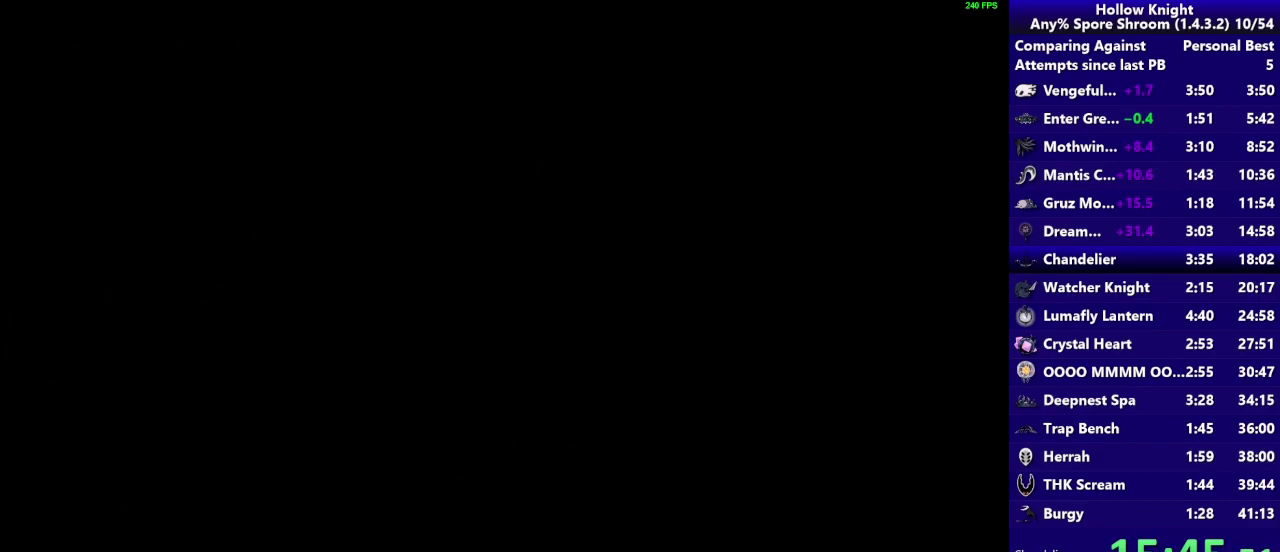
{"buttons": [], "left_stick": "right", "right_stick": "center", "events": []}
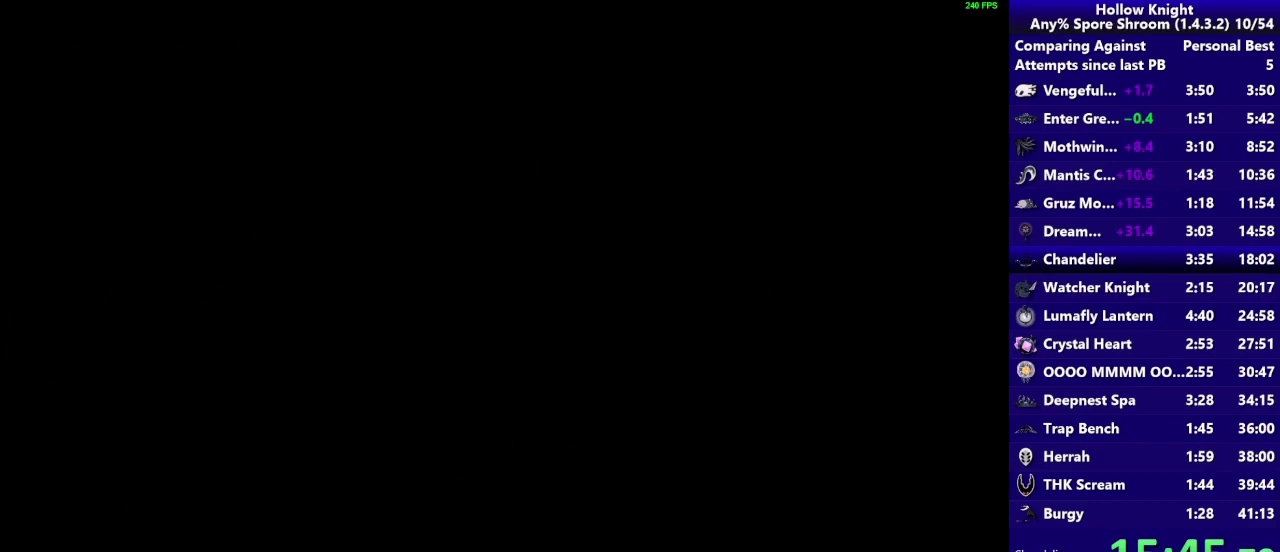
{"buttons": [], "left_stick": "right", "right_stick": "center", "events": []}
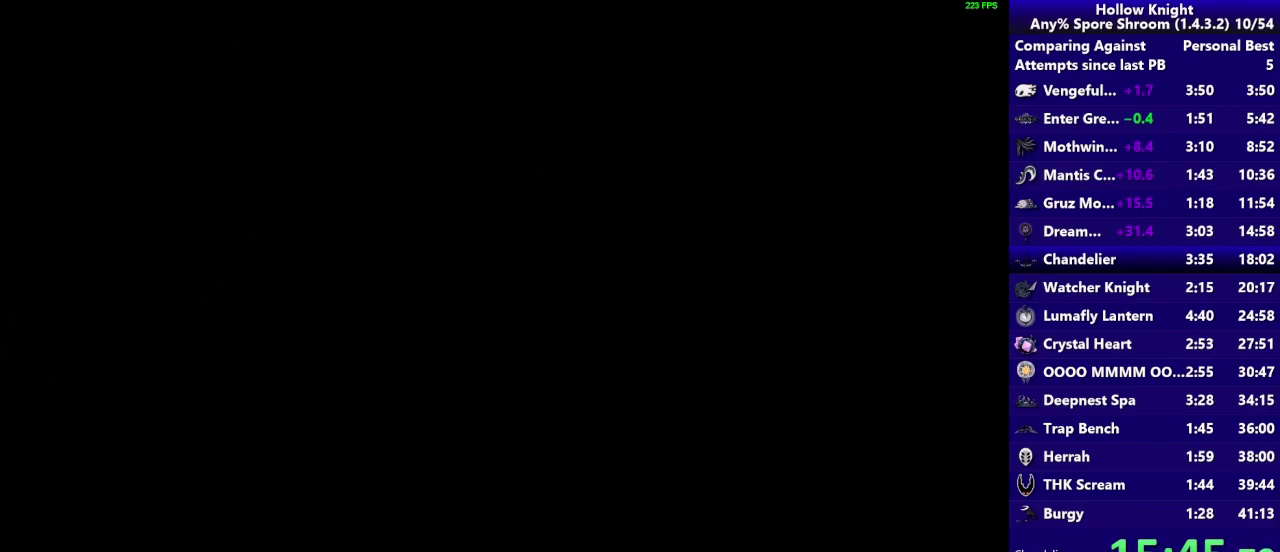
{"buttons": [], "left_stick": "right", "right_stick": "center", "events": []}
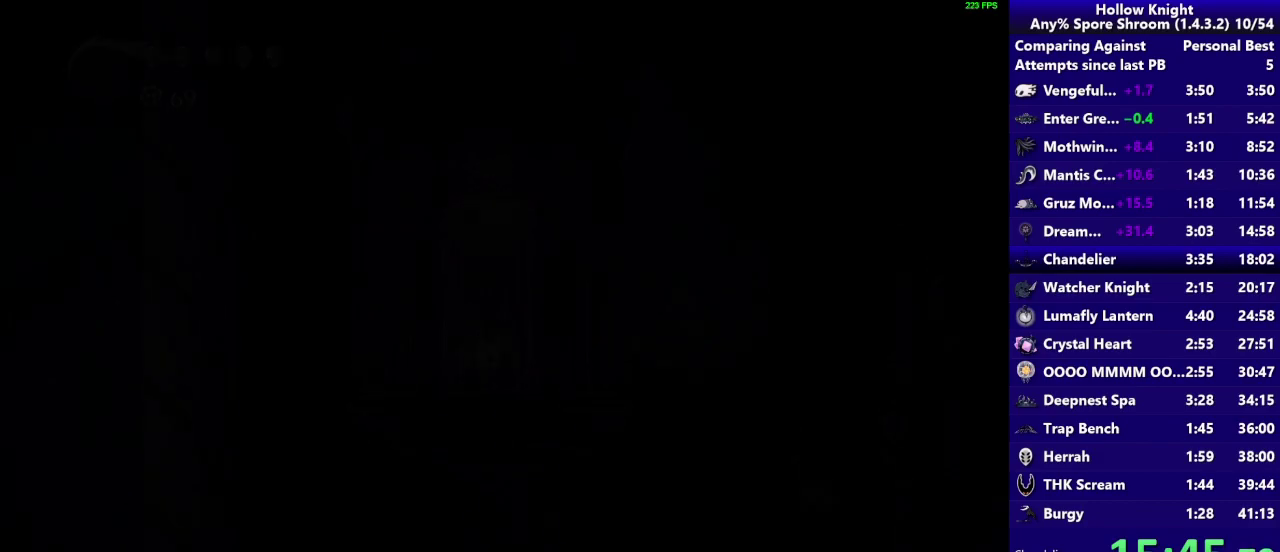
{"buttons": [], "left_stick": "right", "right_stick": "center"}
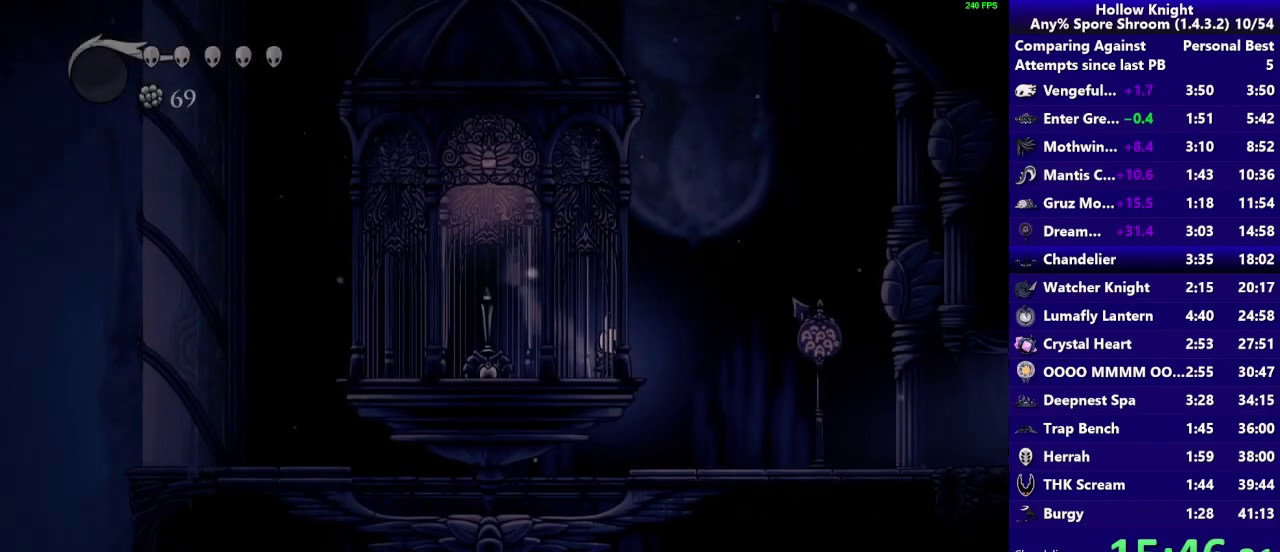
{"buttons": [], "left_stick": "right", "right_stick": "center"}
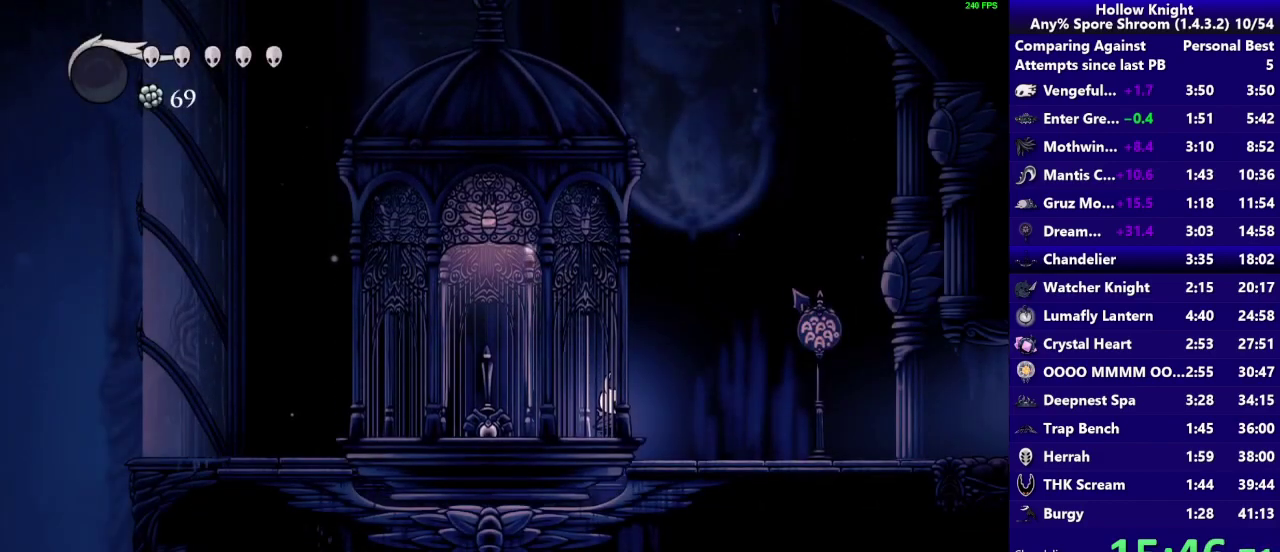
{"buttons": [], "left_stick": "right", "right_stick": "center", "events": []}
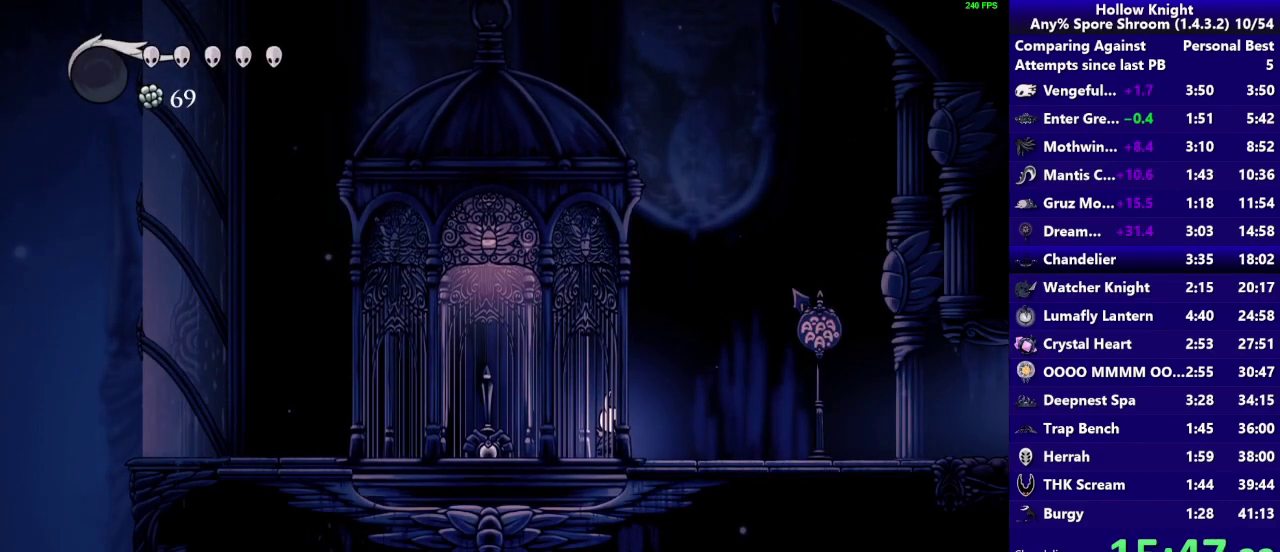
{"buttons": [], "left_stick": "right", "right_stick": "center", "events": []}
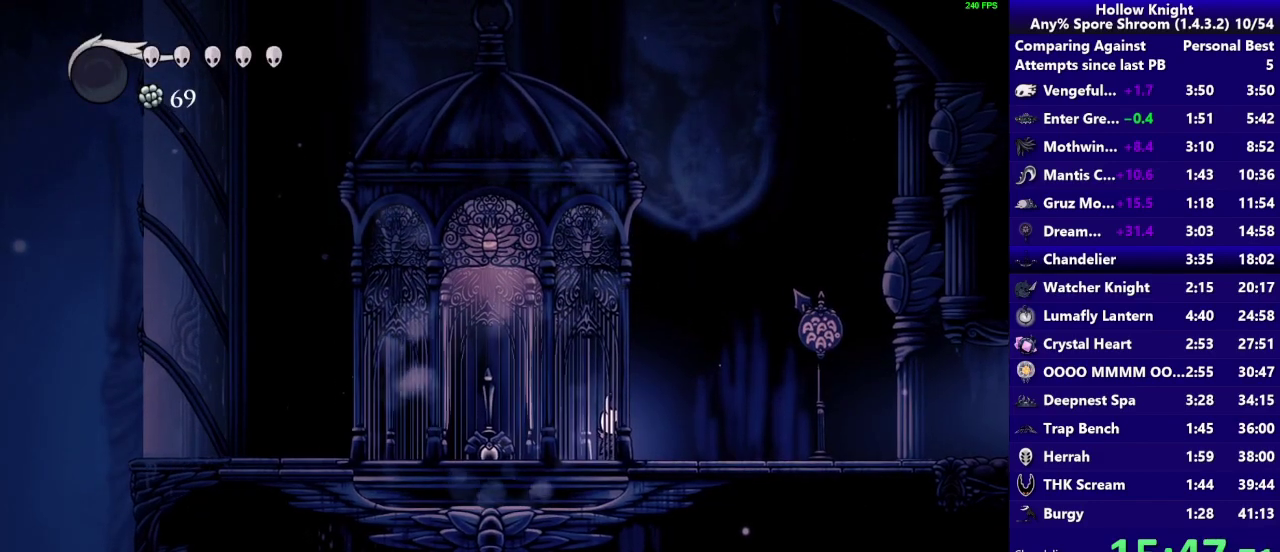
{"buttons": [], "left_stick": "right", "right_stick": "center"}
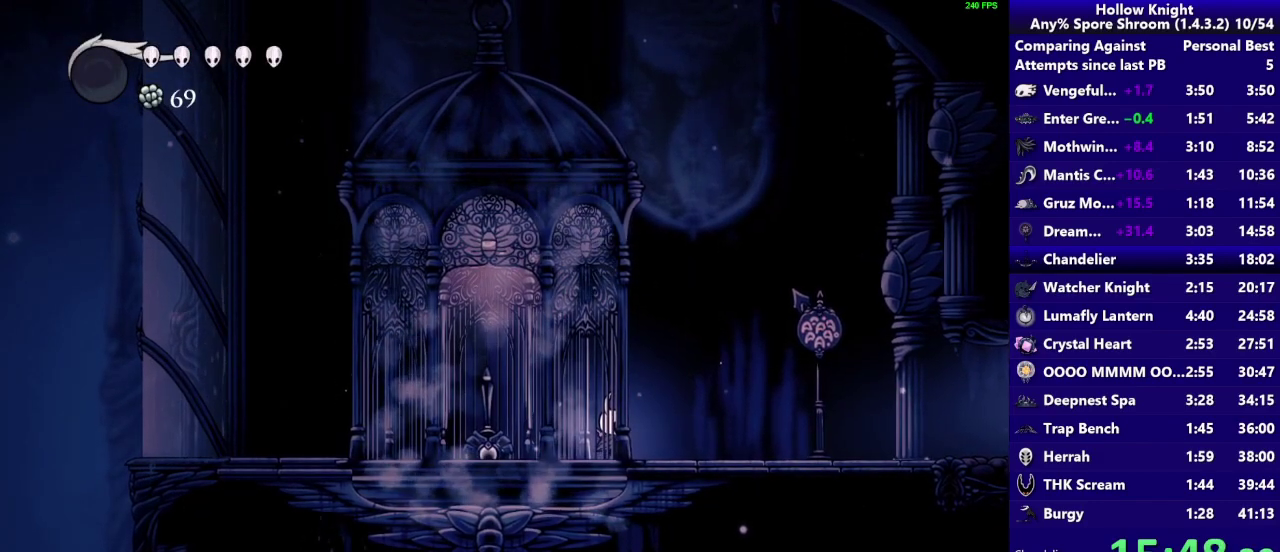
{"buttons": ["R2"], "left_stick": "right", "right_stick": "center", "events": [[467, "R2", "down"]]}
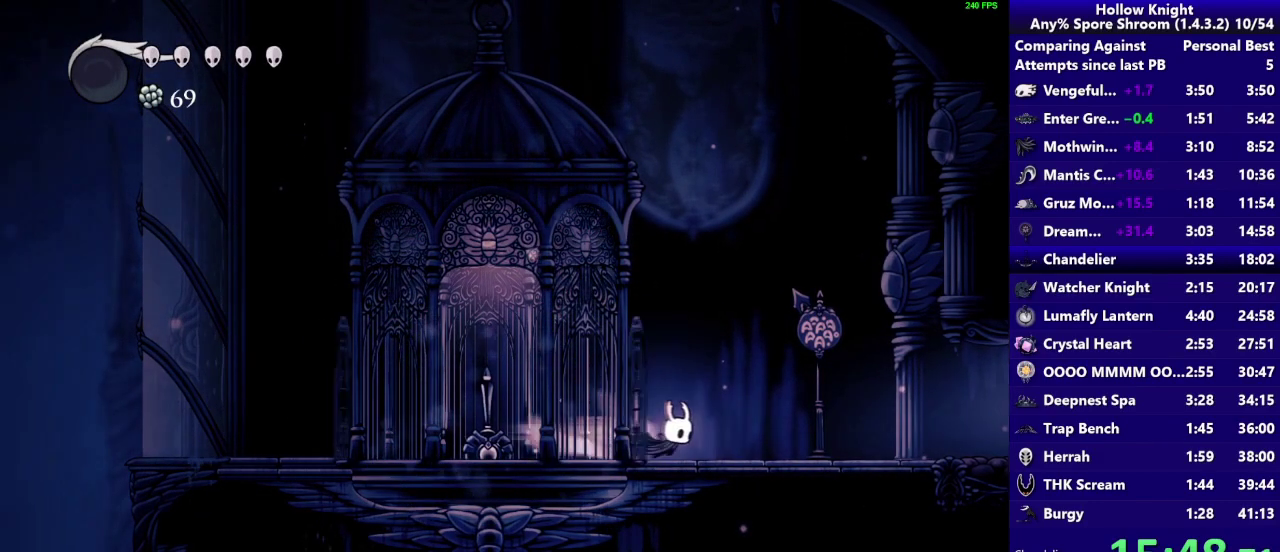
{"buttons": [], "left_stick": "right", "right_stick": "center", "events": [[167, "R2", "up"]]}
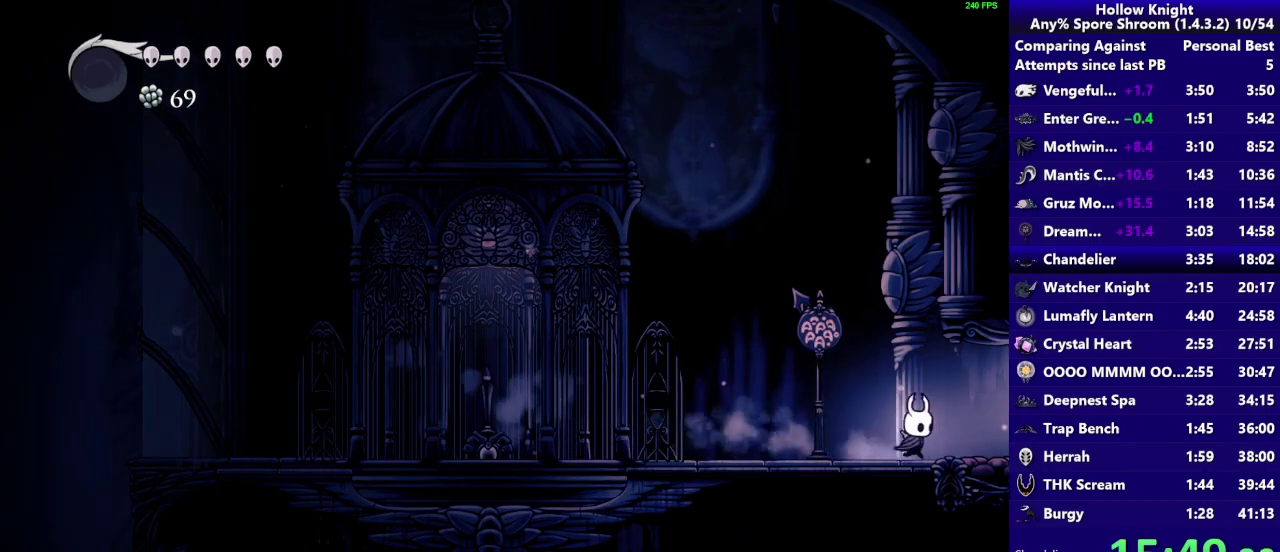
{"buttons": [], "left_stick": "right", "right_stick": "center", "events": [[67, "R2", "down"], [200, "R2", "up"]]}
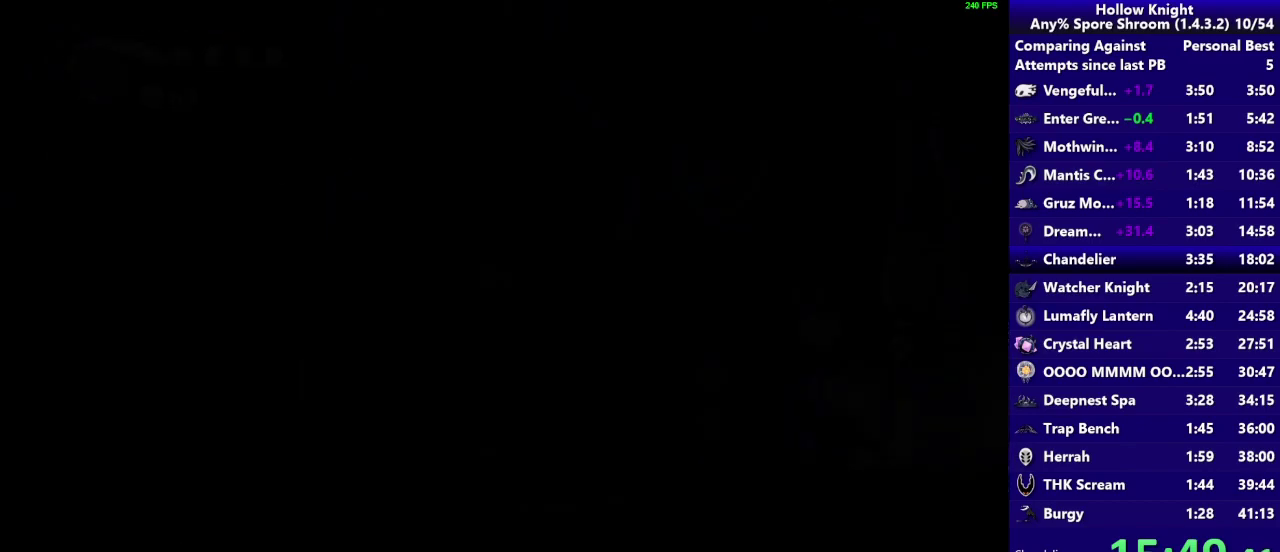
{"buttons": [], "left_stick": "right", "right_stick": "center", "events": [[33, "R2", "down"], [200, "R2", "up"]]}
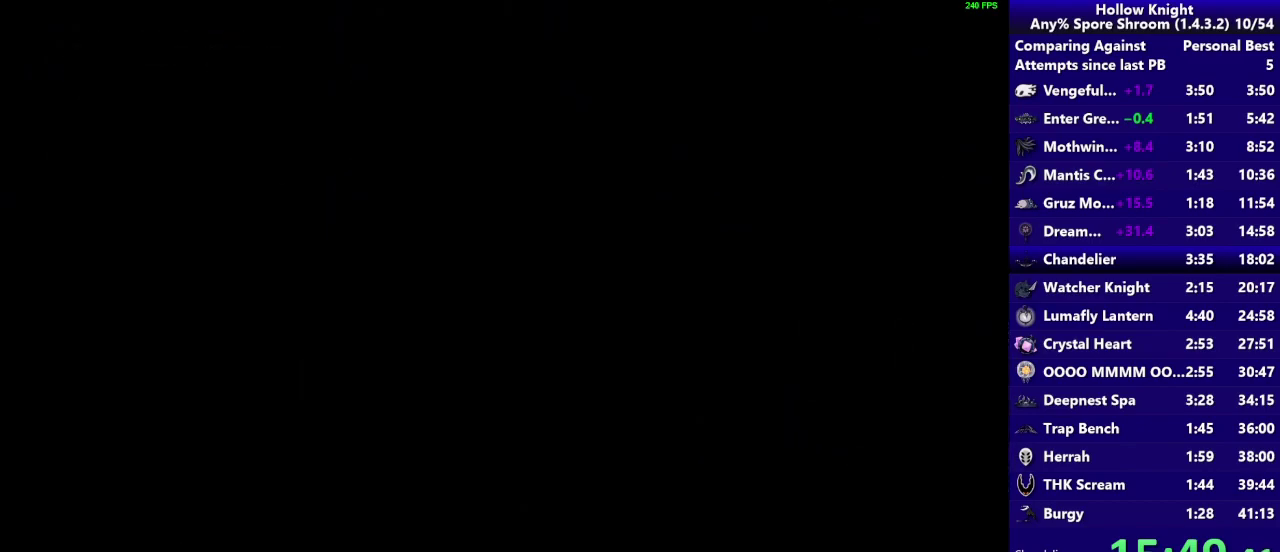
{"buttons": [], "left_stick": "right", "right_stick": "center", "events": [[100, "R2", "down"], [233, "R2", "up"]]}
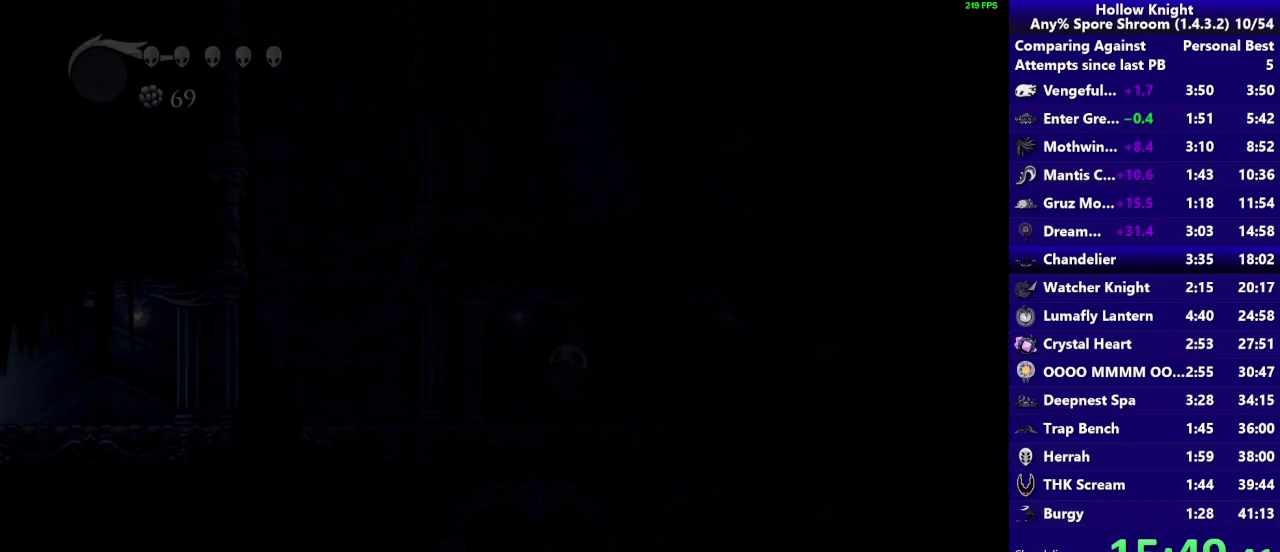
{"buttons": [], "left_stick": "right", "right_stick": "center", "events": []}
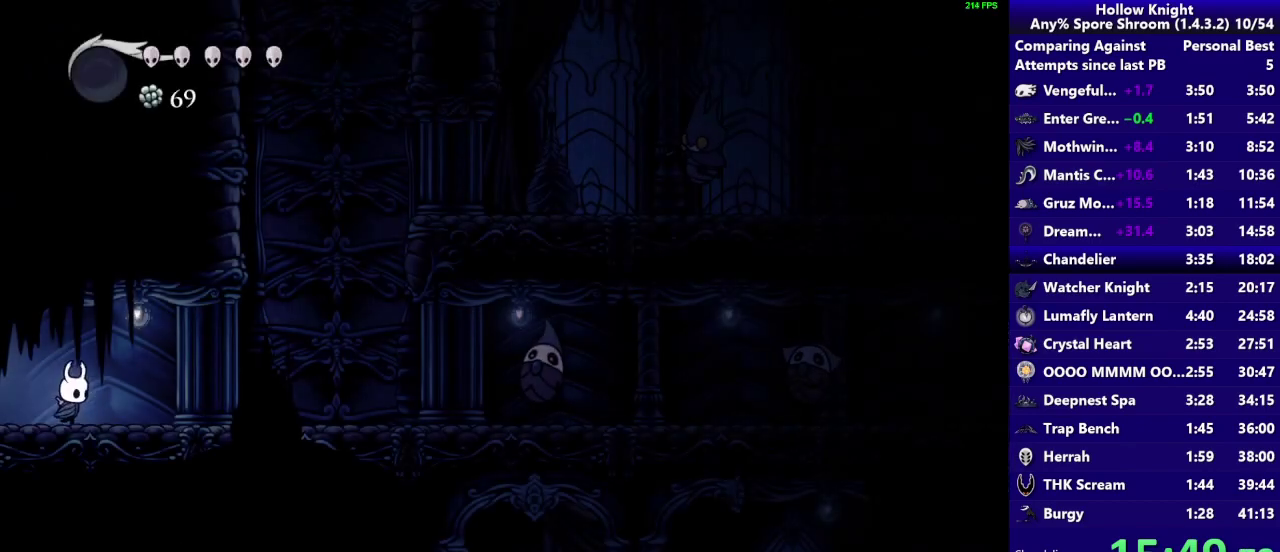
{"buttons": [], "left_stick": "right", "right_stick": "center", "events": [[267, "R2", "down"], [433, "R2", "up"]]}
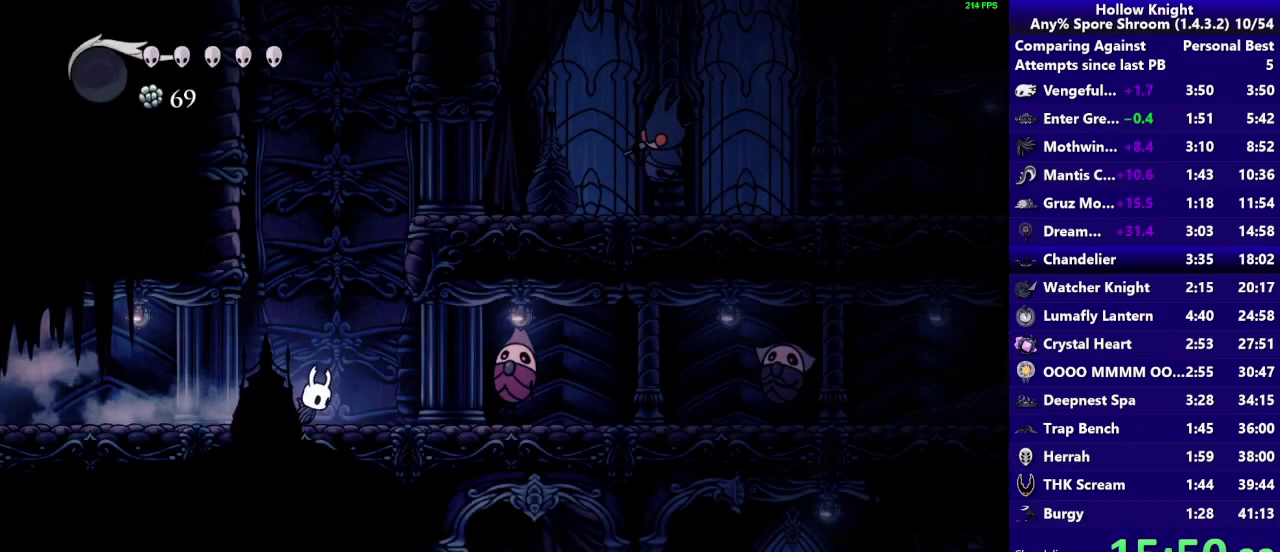
{"buttons": ["CROSS", "SQUARE"], "left_stick": "down-right", "right_stick": "center", "events": [[167, "left_stick", "down-right"], [217, "CROSS", "down"], [400, "SQUARE", "down"]]}
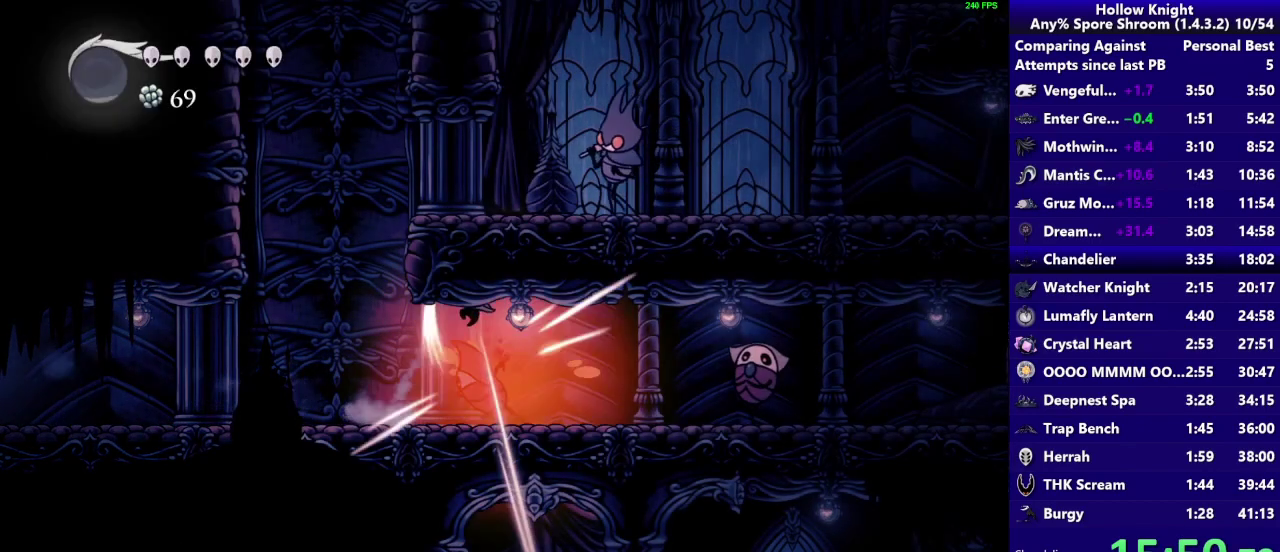
{"buttons": ["SQUARE"], "left_stick": "down-right", "right_stick": "center", "events": [[33, "R2", "down"], [100, "CROSS", "up"], [167, "SQUARE", "up"], [200, "R2", "up"], [333, "SQUARE", "down"]]}
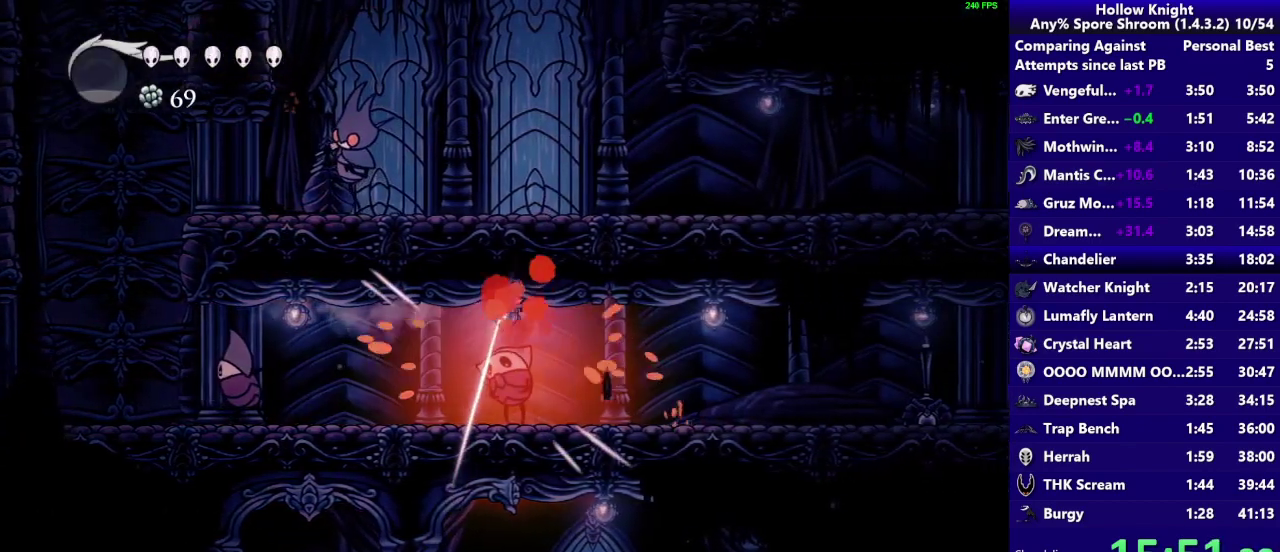
{"buttons": [], "left_stick": "down-right", "right_stick": "center", "events": [[83, "R2", "down"], [100, "SQUARE", "up"], [300, "R2", "up"]]}
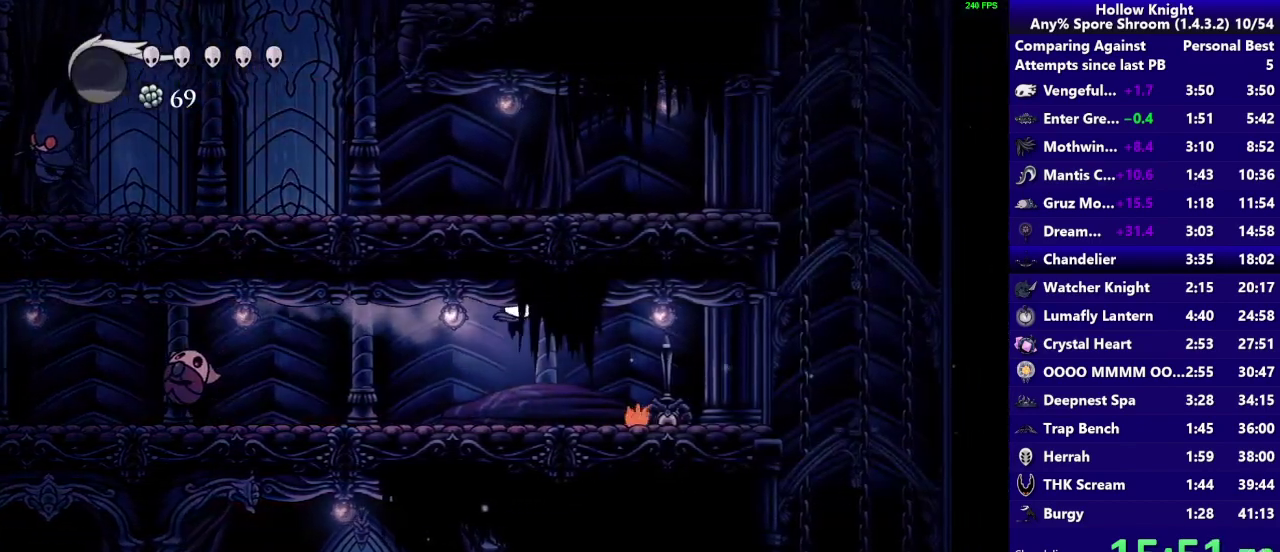
{"buttons": [], "left_stick": "down-right", "right_stick": "center", "events": [[283, "R2", "down"], [467, "R2", "up"]]}
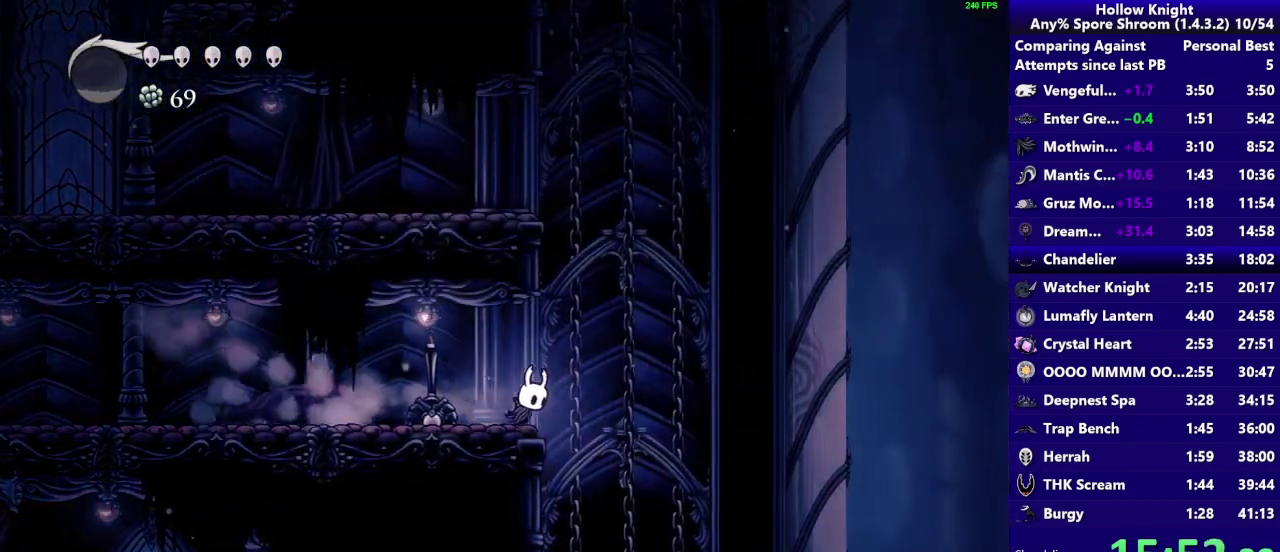
{"buttons": [], "left_stick": "down-right", "right_stick": "center"}
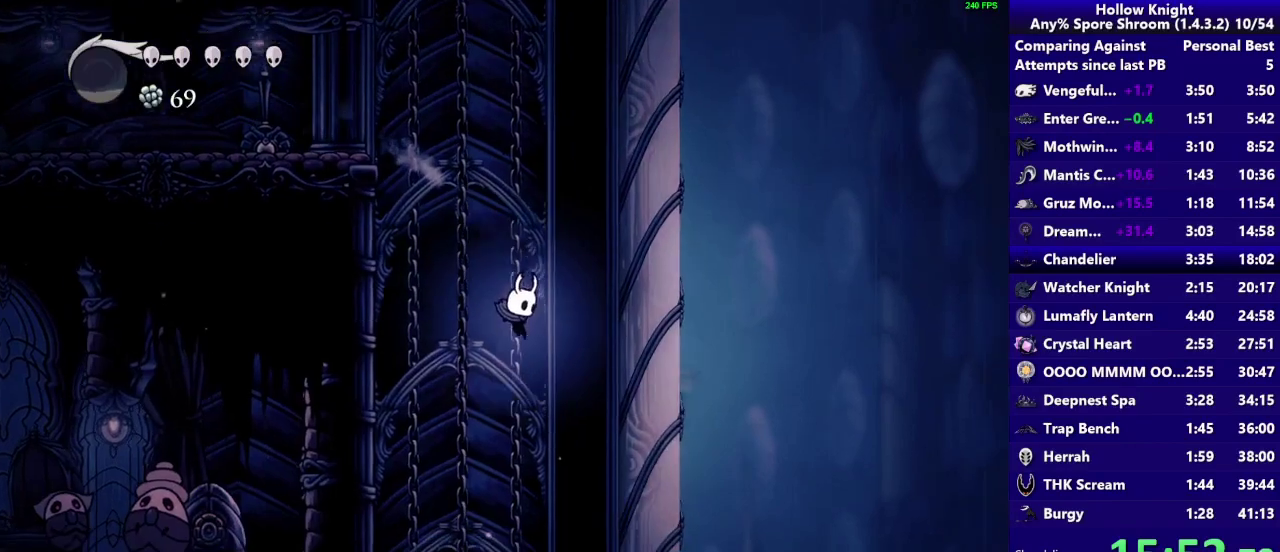
{"buttons": [], "left_stick": "center", "right_stick": "center", "events": [[317, "left_stick", "left"], [400, "left_stick", "center"]]}